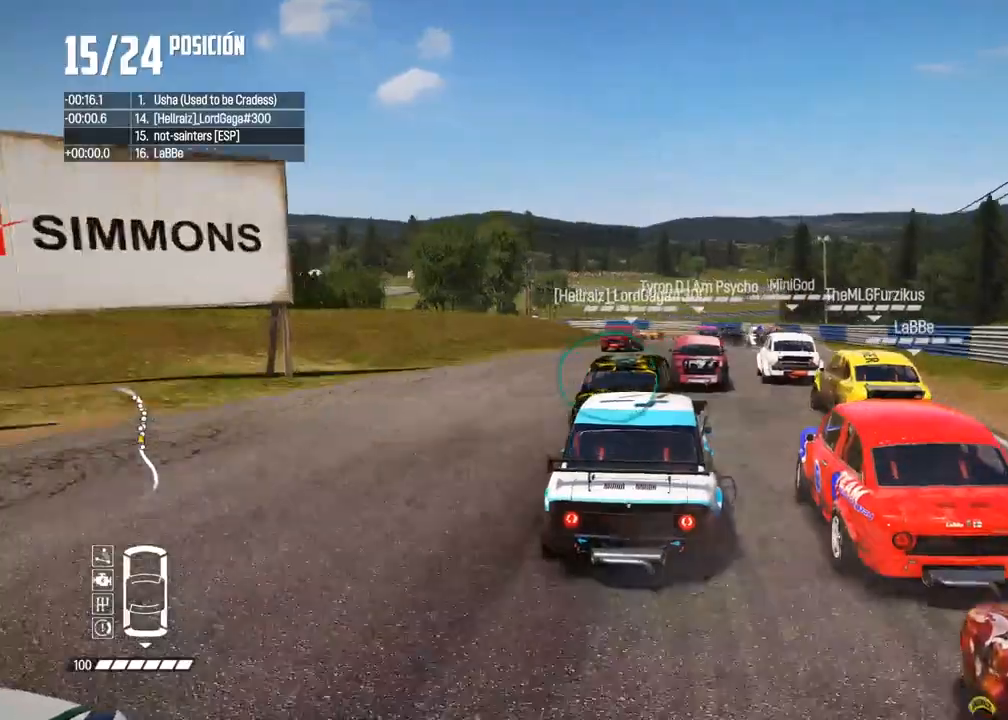
Gameplay with a controller (Xbox layout); each line is a JSON object with the inputs held at the frame after it. "events" lists button and stick changes between this image and that frame as [ms after this image, input, new state], when the widget could be followed in between. Not read: L3 R3.
{"buttons": ["R2"], "left_stick": "center", "right_stick": "center", "events": [[133, "left_stick", "center"], [250, "left_stick", "right"], [350, "left_stick", "center"]]}
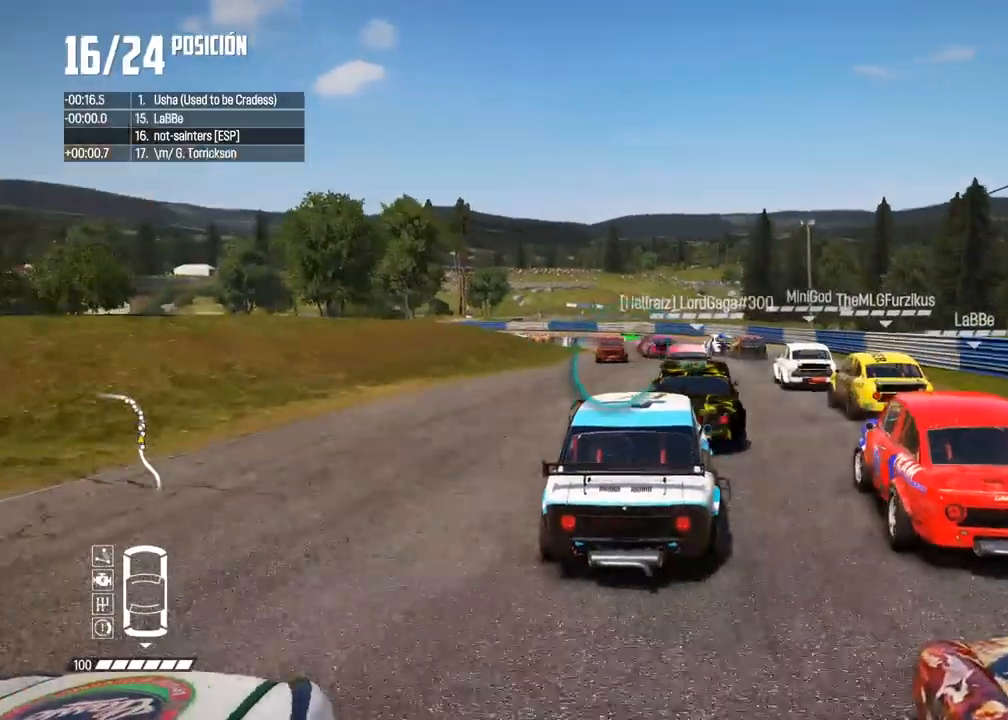
{"buttons": [], "left_stick": "center", "right_stick": "center", "events": [[333, "left_stick", "left"], [383, "R2", "up"], [500, "left_stick", "center"]]}
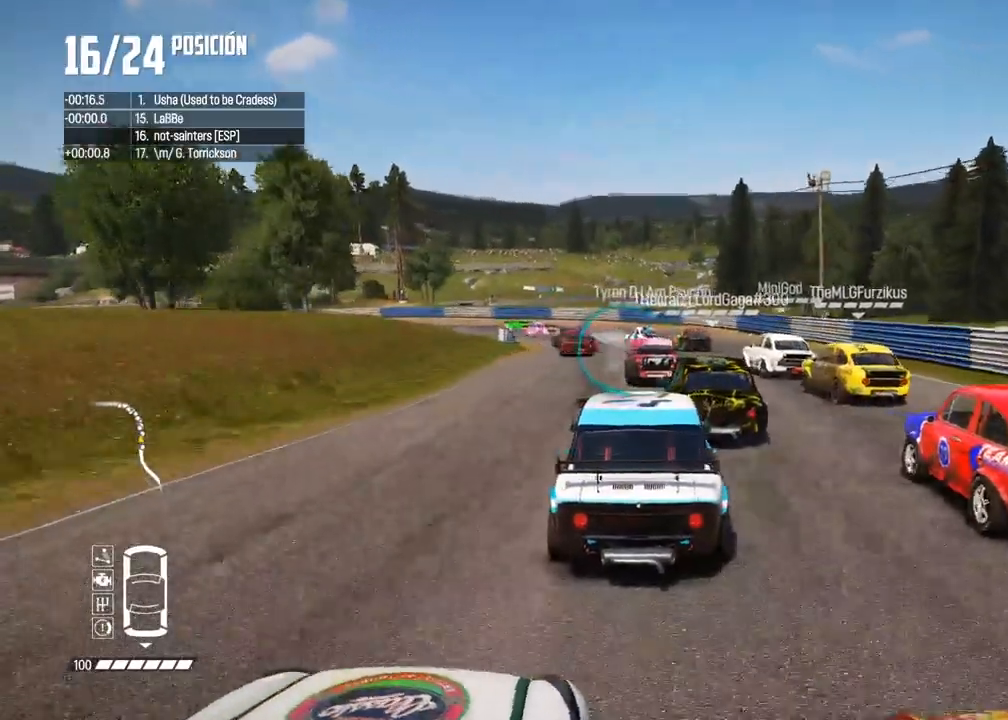
{"buttons": ["R2"], "left_stick": "left", "right_stick": "center", "events": [[117, "R2", "down"], [150, "left_stick", "left"]]}
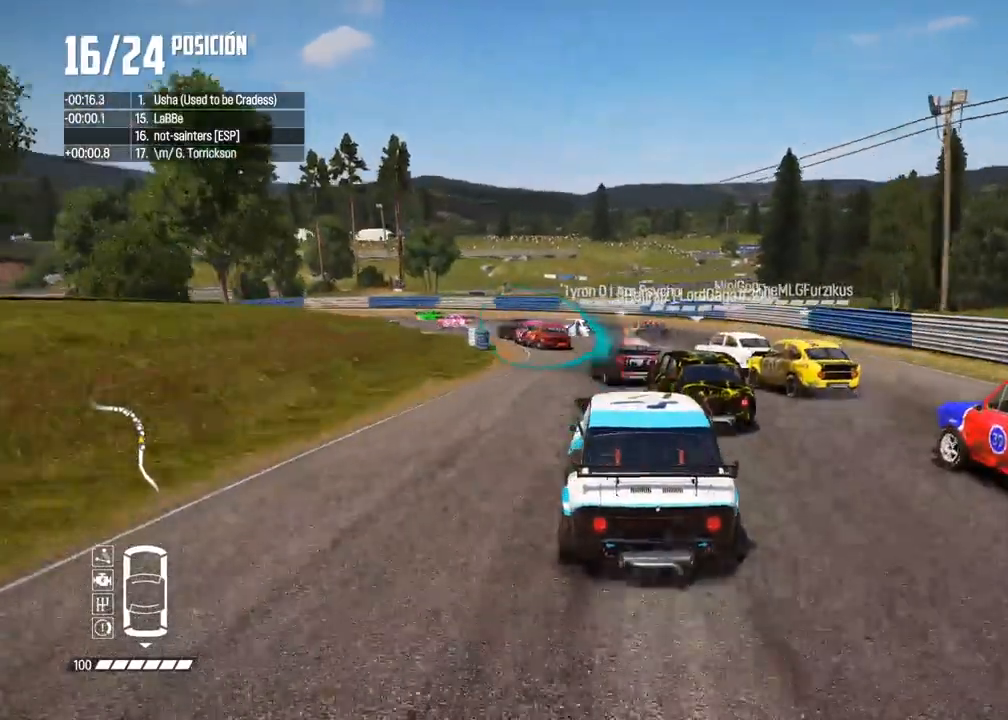
{"buttons": ["X"], "left_stick": "down-left", "right_stick": "center", "events": [[67, "R2", "up"], [150, "left_stick", "center"], [217, "right_stick", "up"], [233, "X", "down"], [233, "left_stick", "down-left"], [350, "right_stick", "center"]]}
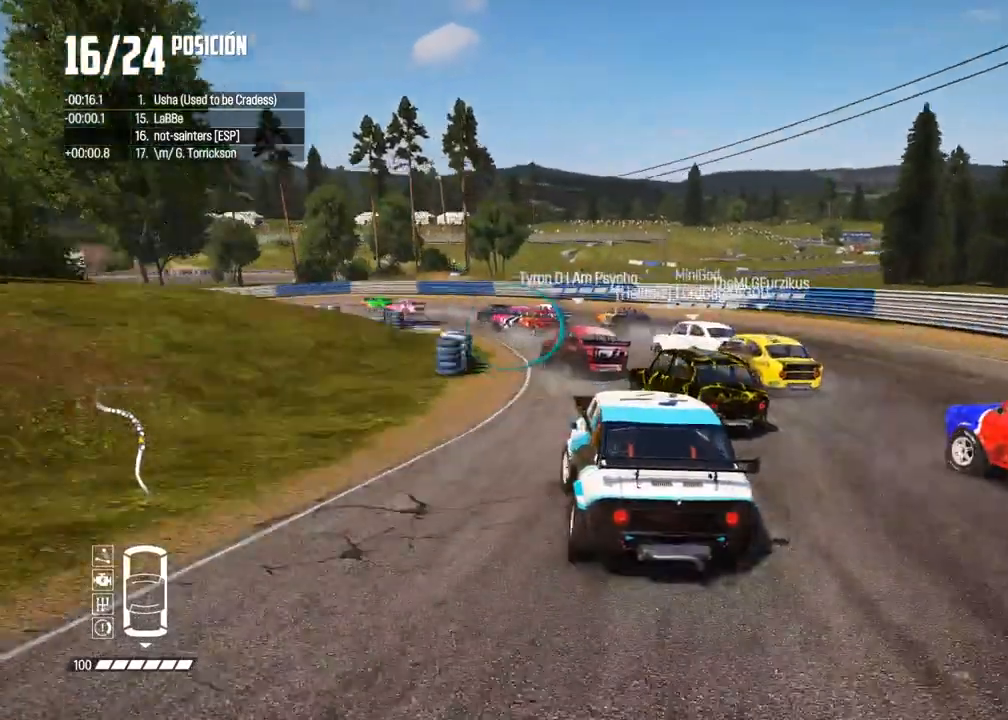
{"buttons": ["X"], "left_stick": "center", "right_stick": "center"}
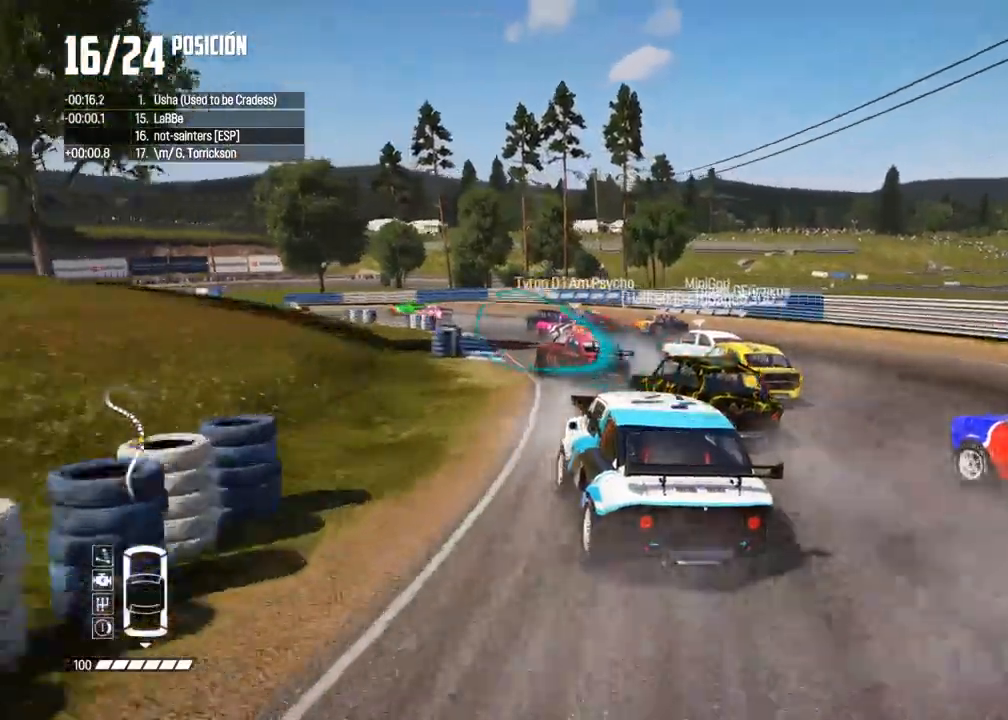
{"buttons": [], "left_stick": "center", "right_stick": "center", "events": [[50, "left_stick", "left"], [250, "left_stick", "center"], [333, "left_stick", "left"], [367, "R2", "down"], [383, "X", "up"], [450, "R2", "up"], [500, "left_stick", "center"]]}
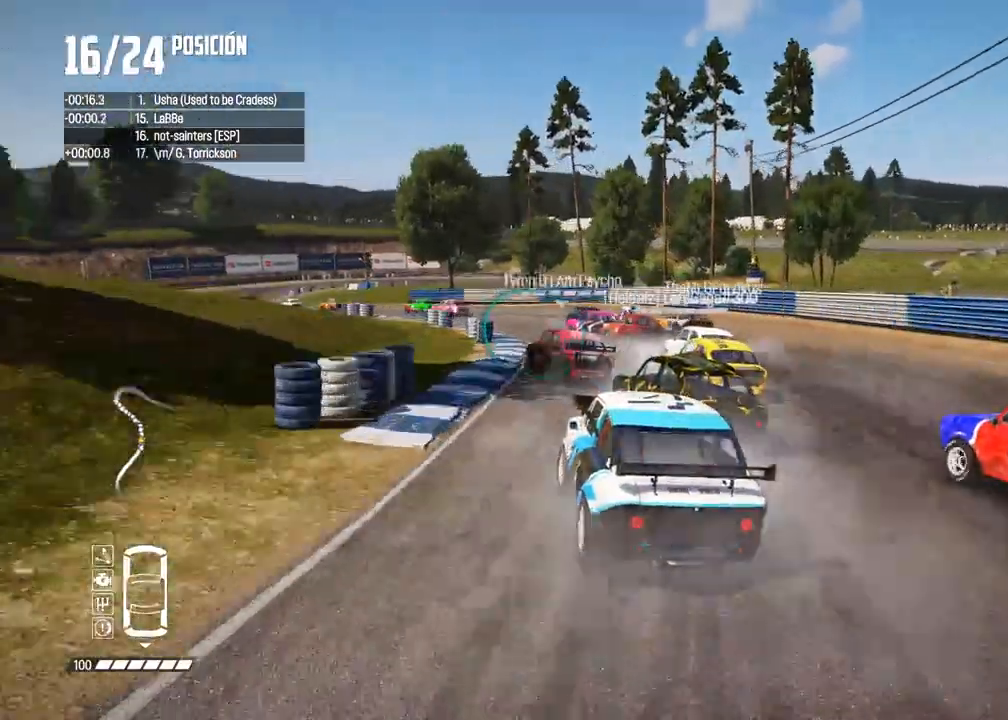
{"buttons": ["R2"], "left_stick": "center", "right_stick": "center", "events": [[67, "left_stick", "left"], [83, "R2", "down"], [217, "R2", "up"], [233, "left_stick", "center"], [283, "R2", "down"], [350, "left_stick", "left"], [483, "left_stick", "center"]]}
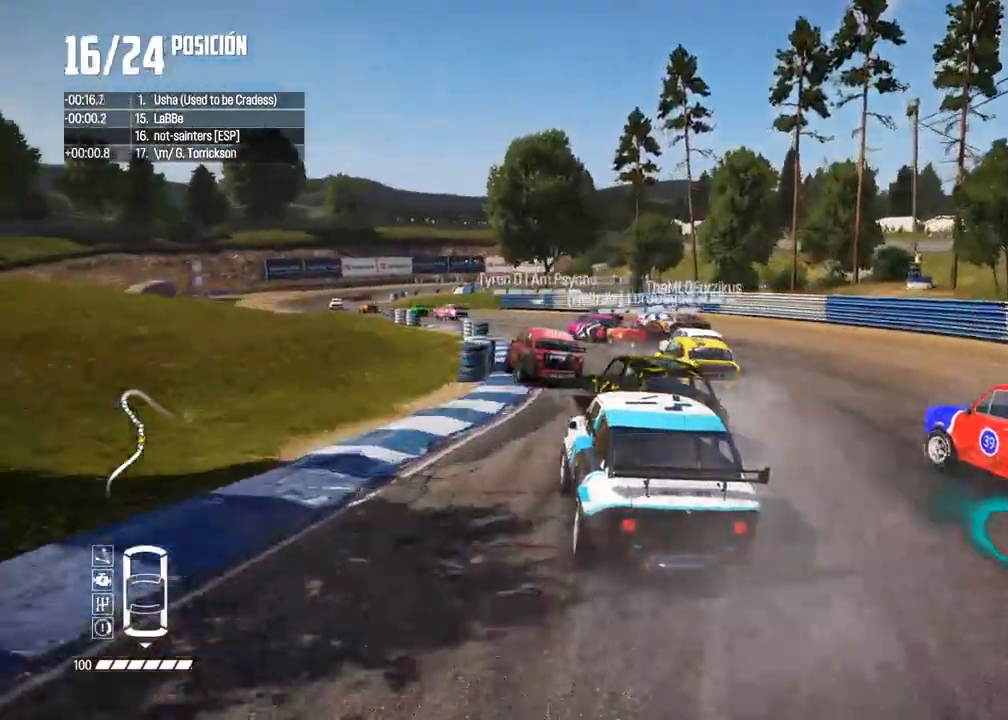
{"buttons": ["R2"], "left_stick": "left", "right_stick": "center", "events": [[133, "left_stick", "left"], [433, "R2", "up"], [500, "R2", "down"]]}
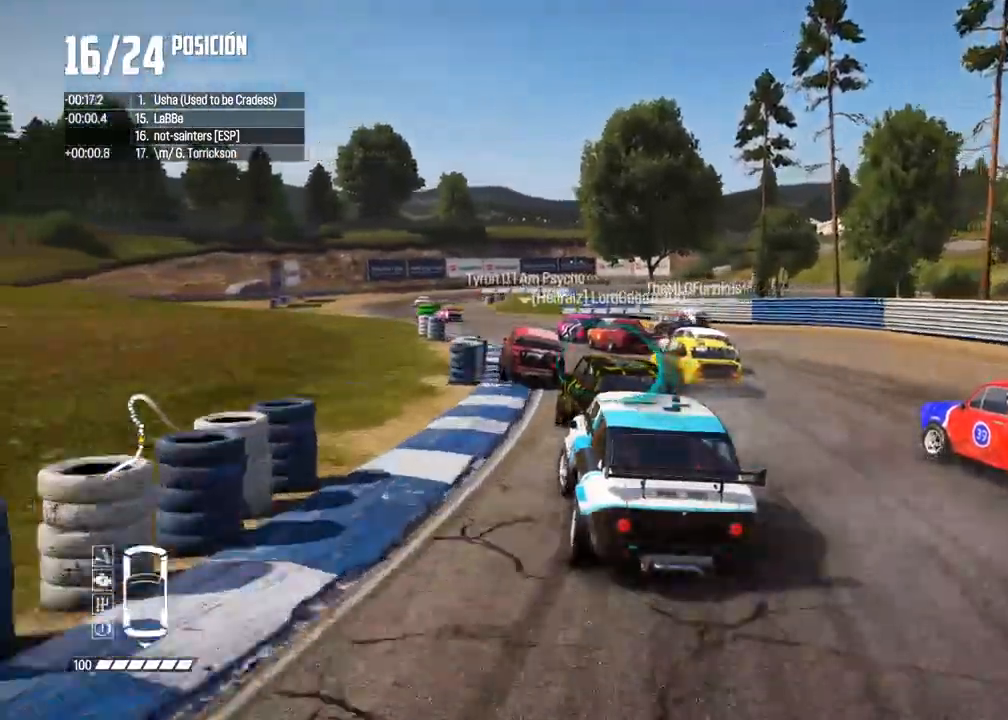
{"buttons": ["R2"], "left_stick": "center", "right_stick": "center", "events": [[83, "left_stick", "center"]]}
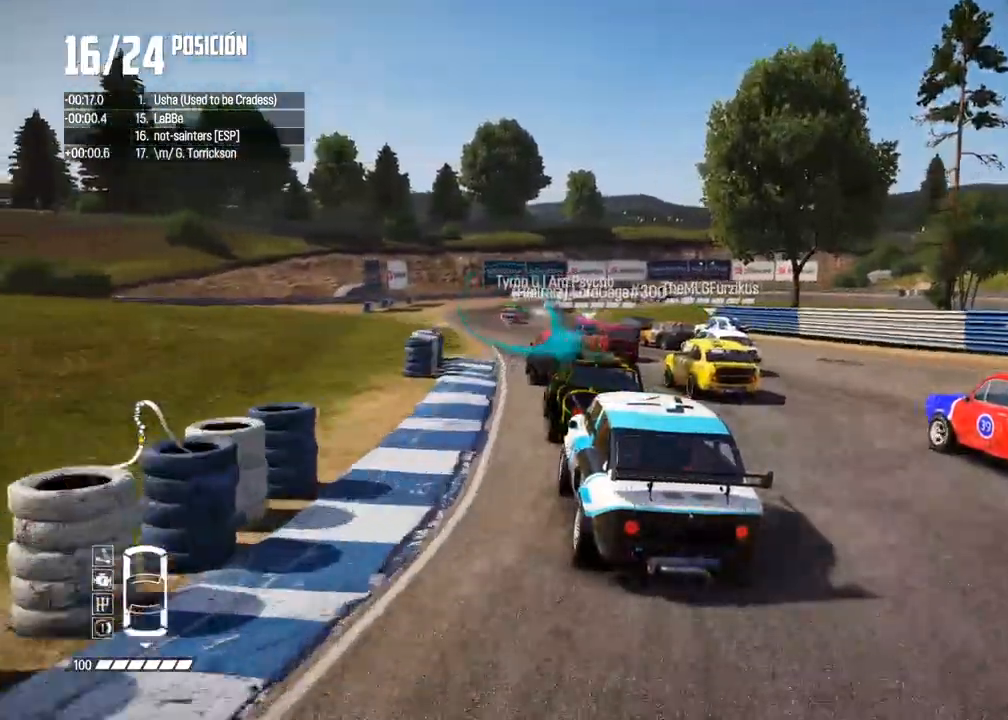
{"buttons": ["R2"], "left_stick": "center", "right_stick": "center", "events": [[50, "left_stick", "right"], [167, "left_stick", "center"]]}
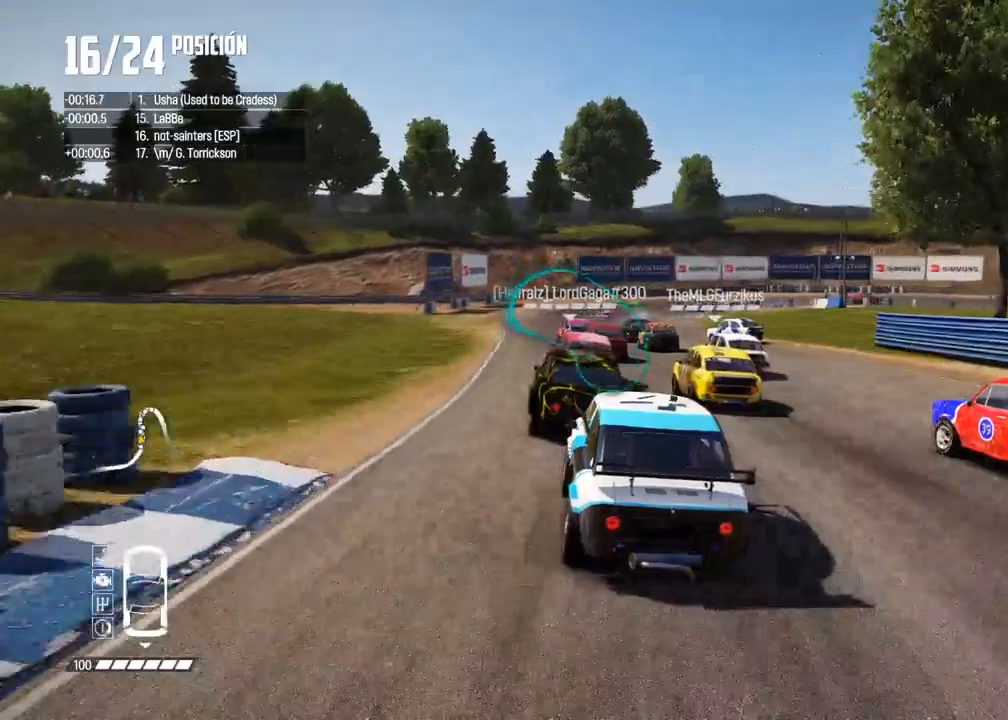
{"buttons": ["R2"], "left_stick": "left", "right_stick": "center", "events": [[33, "left_stick", "right"], [183, "left_stick", "center"], [233, "left_stick", "left"], [367, "left_stick", "center"], [500, "left_stick", "left"]]}
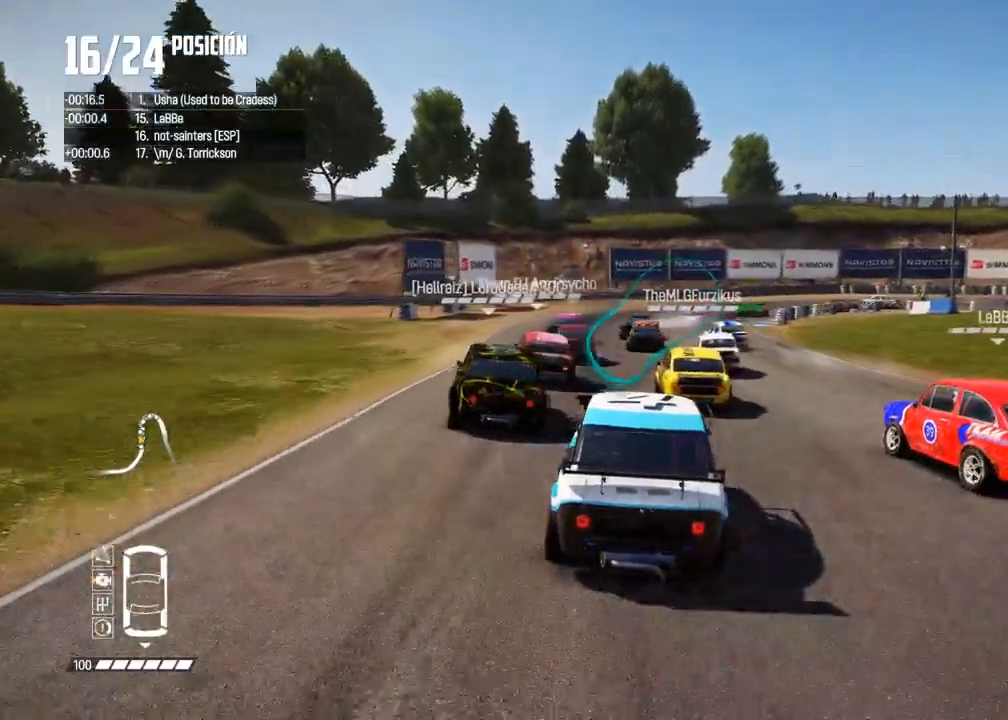
{"buttons": ["X", "L2"], "left_stick": "center", "right_stick": "up", "events": [[117, "left_stick", "center"], [267, "R2", "up"], [350, "L2", "down"], [383, "right_stick", "up"], [433, "X", "down"]]}
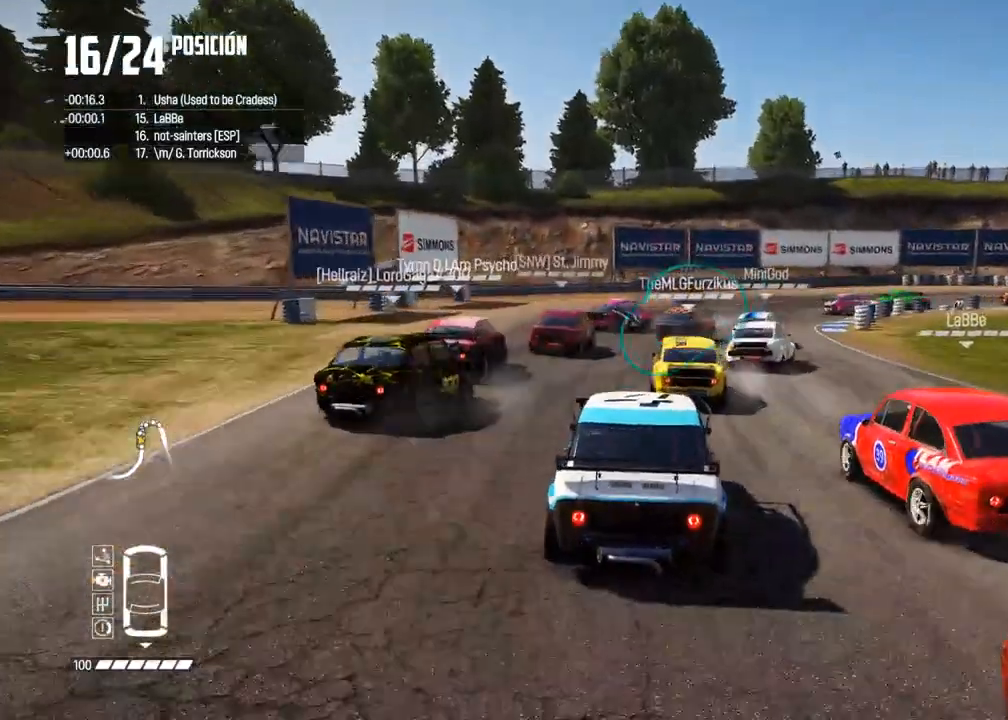
{"buttons": ["L2"], "left_stick": "right", "right_stick": "center", "events": [[33, "X", "up"], [50, "L2", "up"], [100, "right_stick", "center"], [133, "L2", "down"], [350, "left_stick", "right"]]}
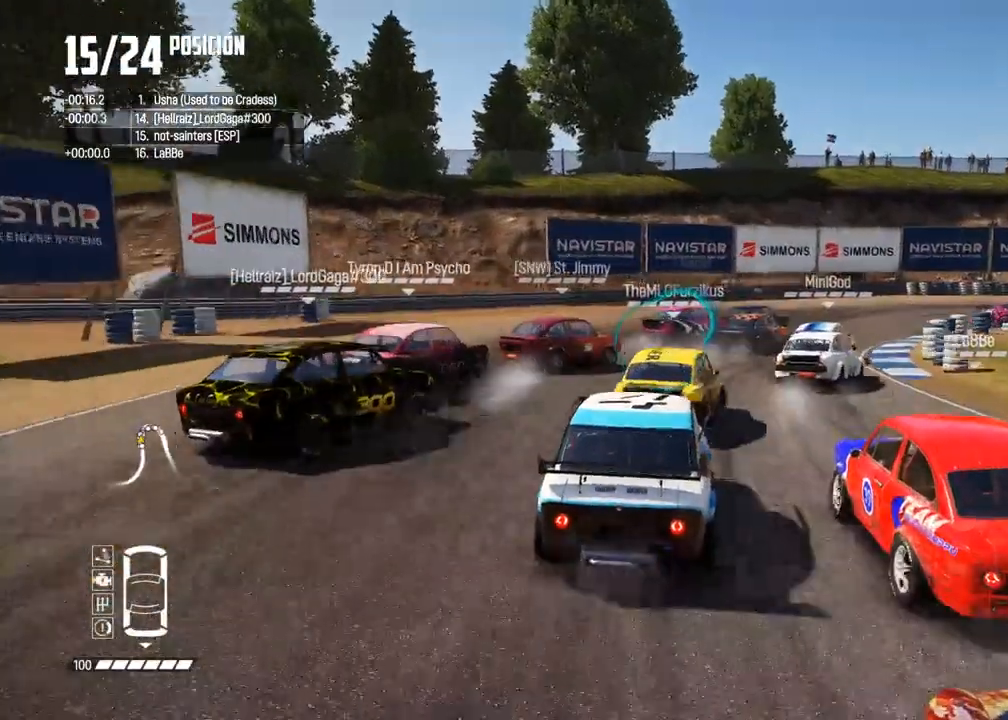
{"buttons": [], "left_stick": "center", "right_stick": "up", "events": [[167, "left_stick", "center"], [300, "left_stick", "right"], [500, "L2", "up"], [500, "left_stick", "center"], [500, "right_stick", "up"]]}
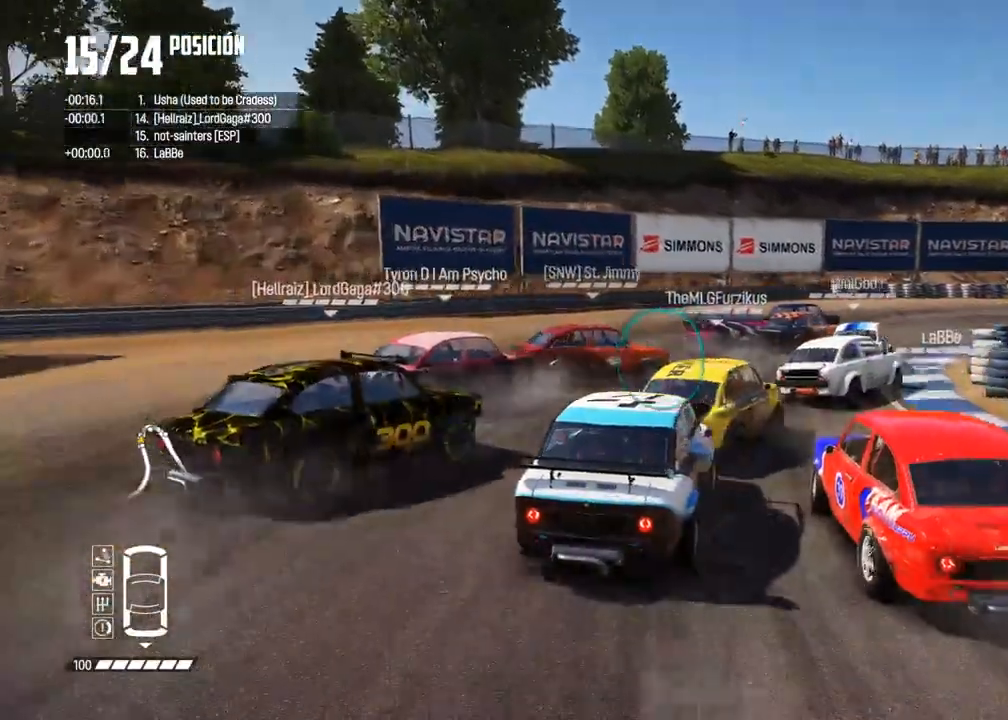
{"buttons": [], "left_stick": "right", "right_stick": "center", "events": [[117, "right_stick", "center"], [183, "left_stick", "right"]]}
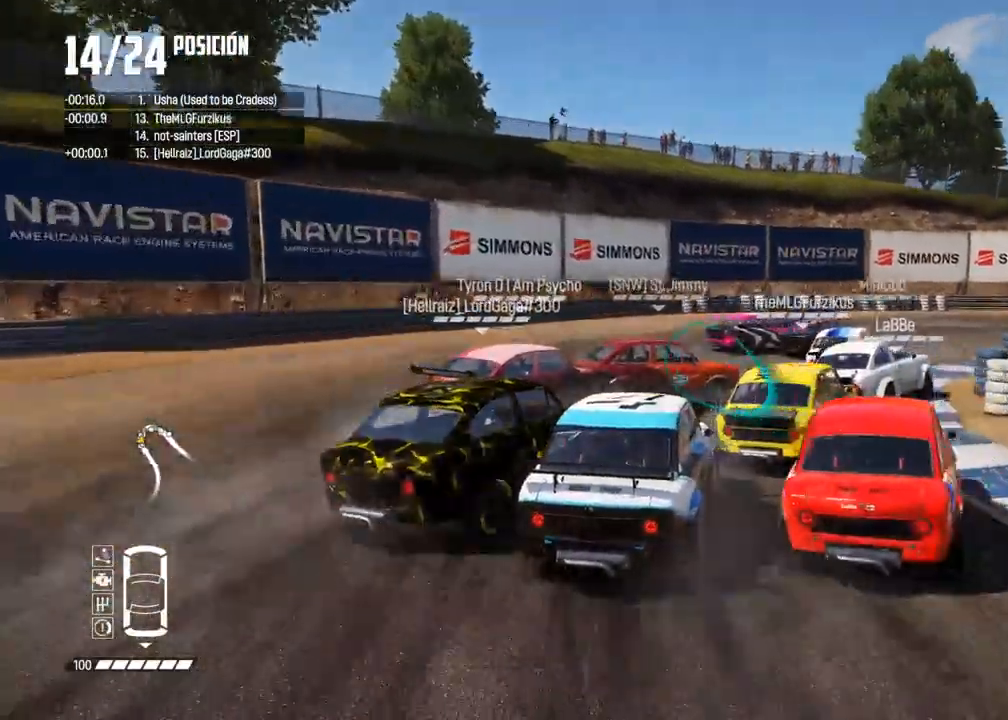
{"buttons": ["R2"], "left_stick": "right", "right_stick": "center", "events": [[133, "R2", "down"], [267, "R2", "up"], [317, "left_stick", "center"], [383, "R2", "down"], [383, "left_stick", "right"]]}
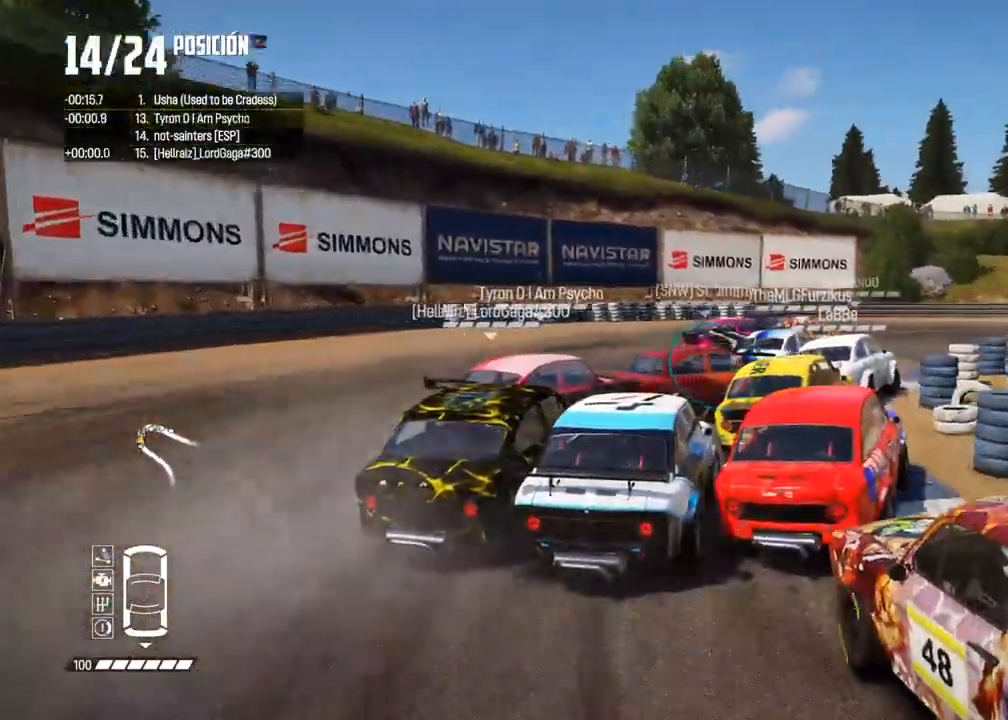
{"buttons": ["R2"], "left_stick": "right", "right_stick": "center", "events": [[17, "R2", "up"], [333, "R2", "down"]]}
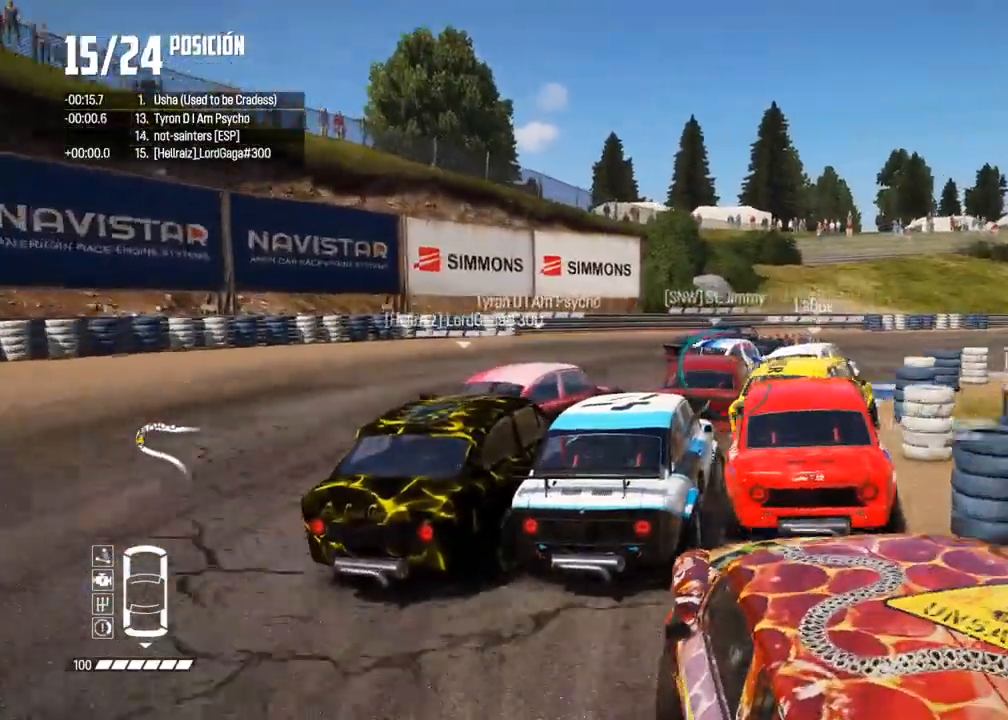
{"buttons": ["R2"], "left_stick": "right", "right_stick": "center", "events": [[117, "left_stick", "center"], [233, "R2", "up"], [283, "R2", "down"], [400, "left_stick", "right"]]}
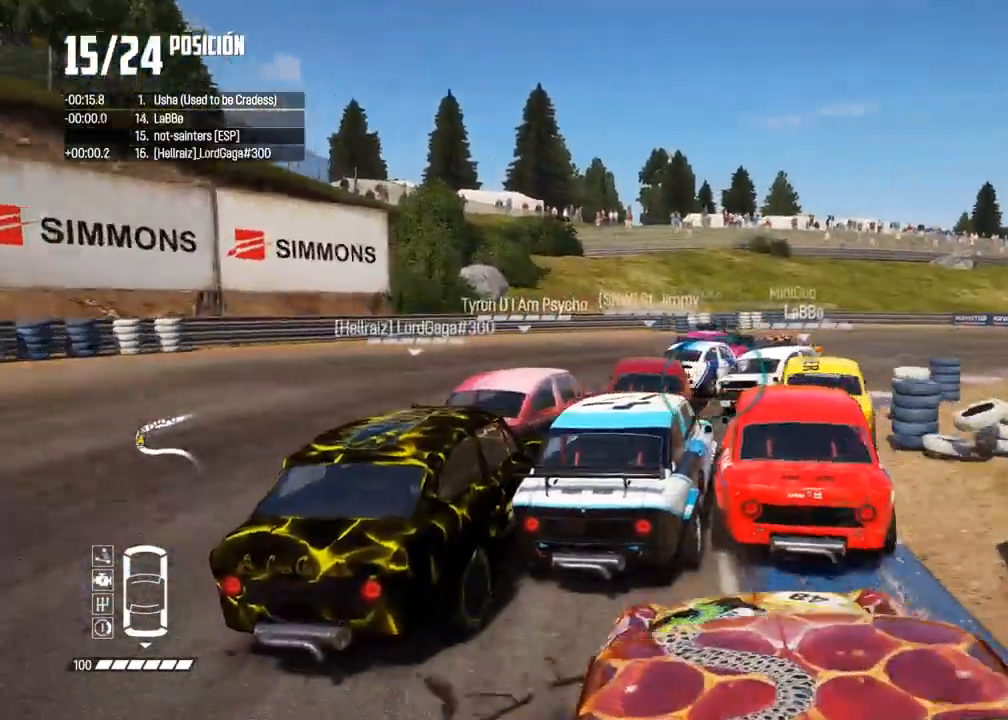
{"buttons": ["R2"], "left_stick": "center", "right_stick": "center", "events": [[183, "left_stick", "center"], [300, "left_stick", "right"], [433, "left_stick", "center"]]}
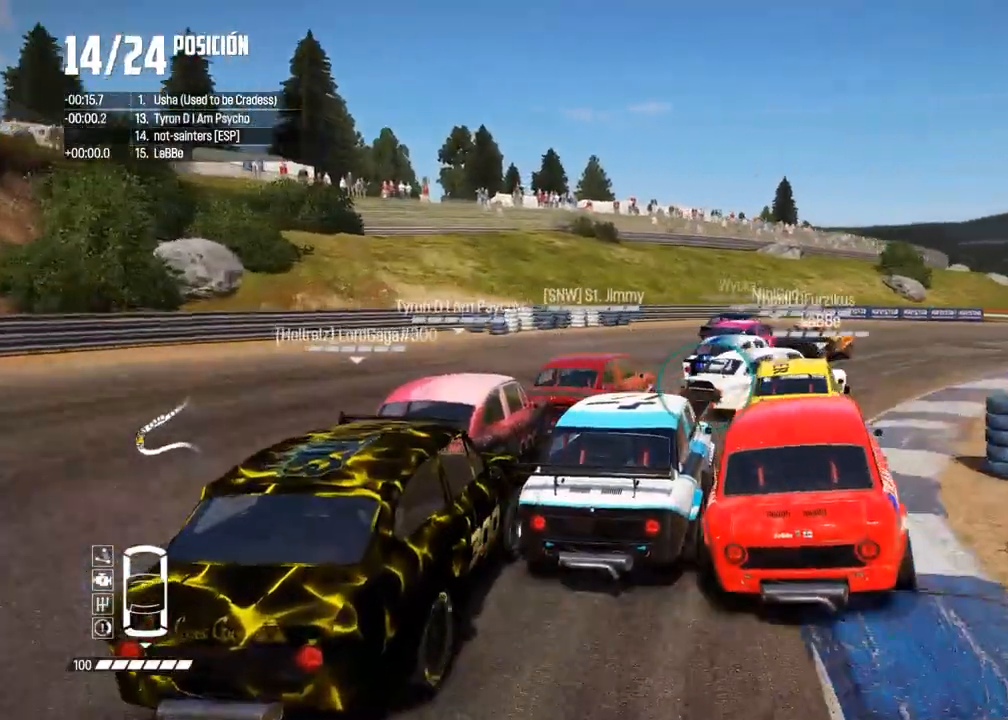
{"buttons": ["R2"], "left_stick": "center", "right_stick": "center", "events": [[50, "R2", "up"], [67, "left_stick", "right"], [217, "R2", "down"], [467, "left_stick", "center"]]}
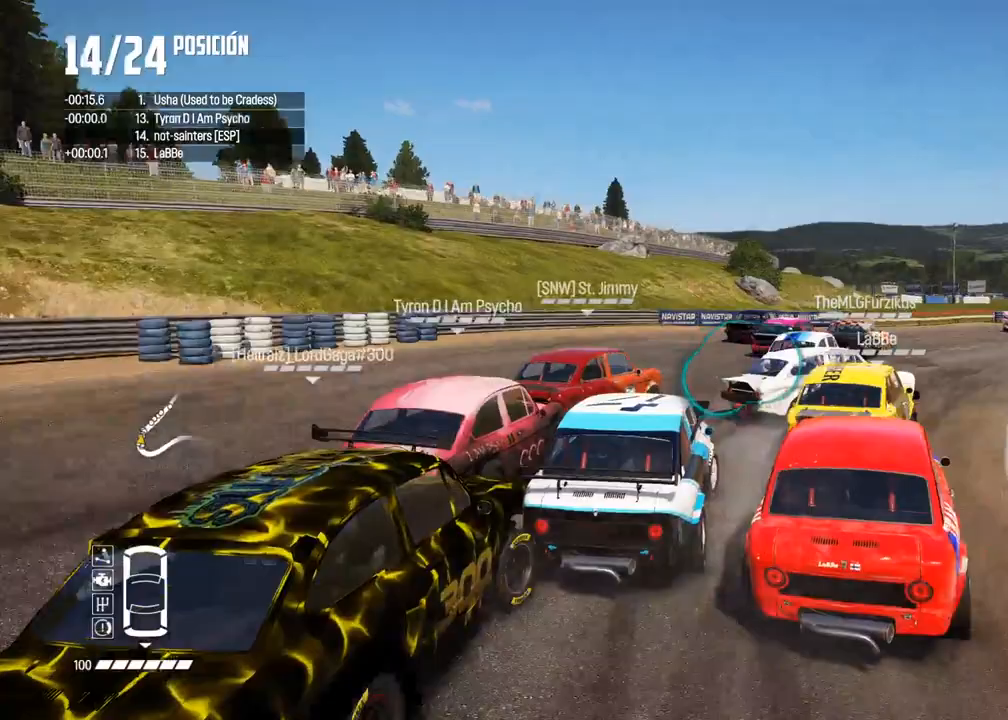
{"buttons": [], "left_stick": "right", "right_stick": "center", "events": [[67, "left_stick", "right"], [200, "left_stick", "center"], [267, "left_stick", "right"], [483, "R2", "up"]]}
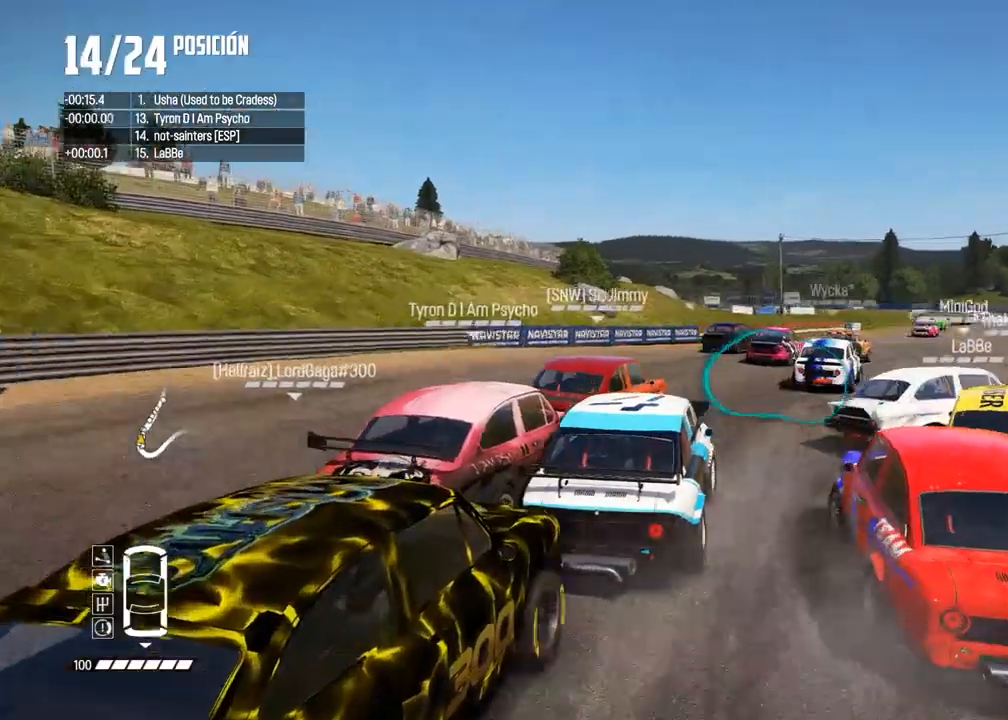
{"buttons": ["R2"], "left_stick": "right", "right_stick": "center", "events": [[50, "R2", "down"], [133, "left_stick", "center"], [183, "left_stick", "right"], [300, "left_stick", "center"], [500, "left_stick", "right"]]}
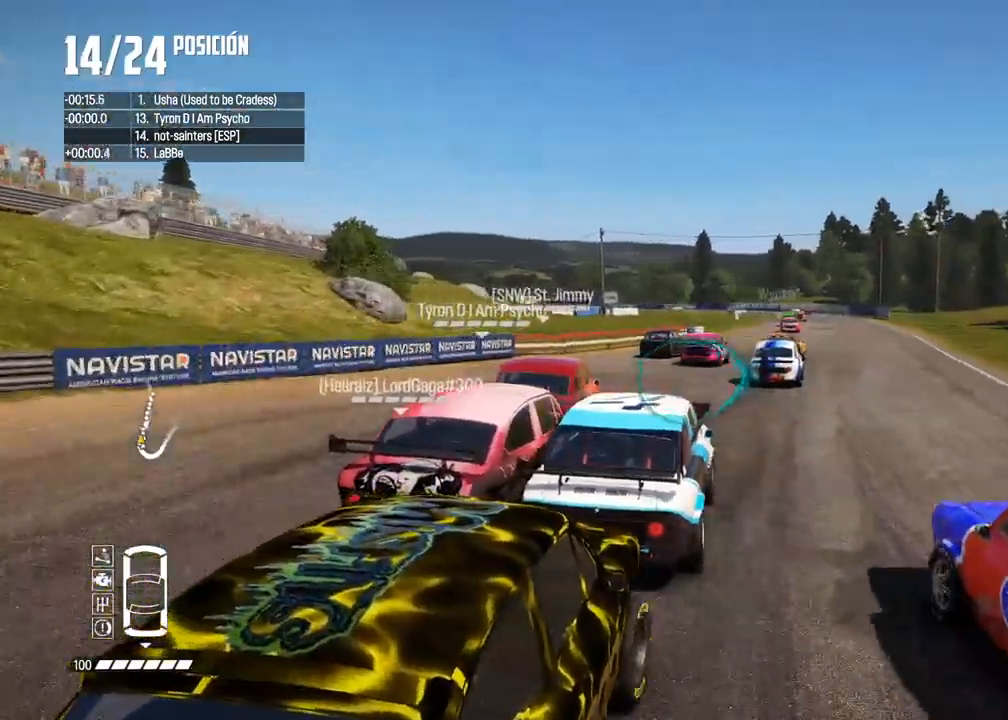
{"buttons": ["R2"], "left_stick": "center", "right_stick": "center", "events": [[167, "left_stick", "center"], [250, "left_stick", "right"], [367, "left_stick", "center"]]}
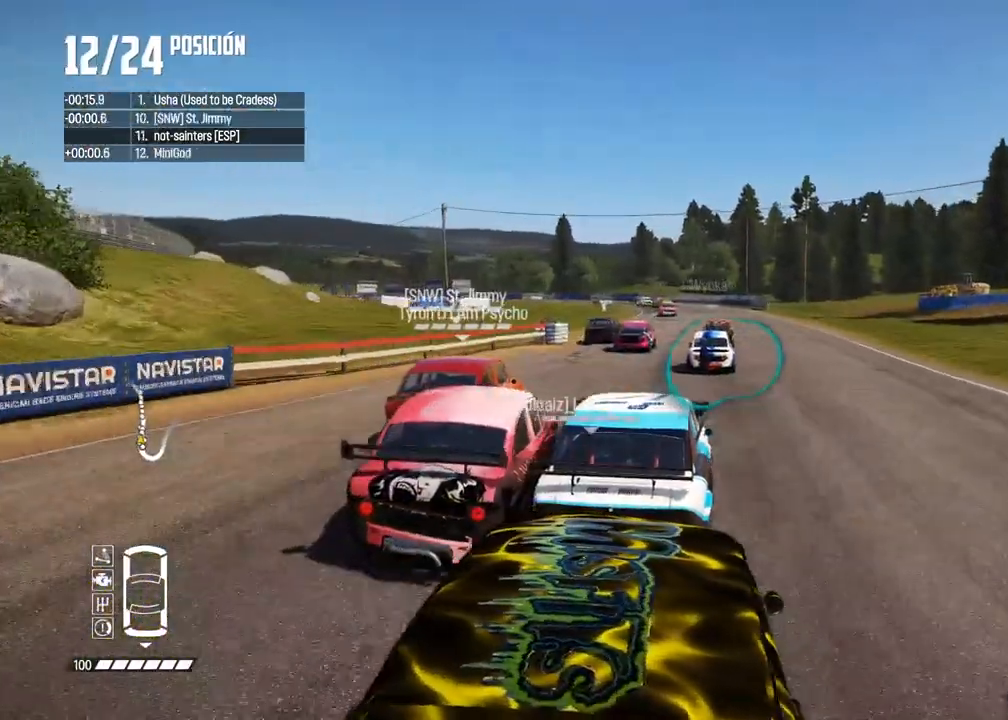
{"buttons": ["R2"], "left_stick": "center", "right_stick": "center", "events": [[100, "R1", "down"], [100, "right_stick", "up"], [167, "R1", "up"], [200, "right_stick", "center"]]}
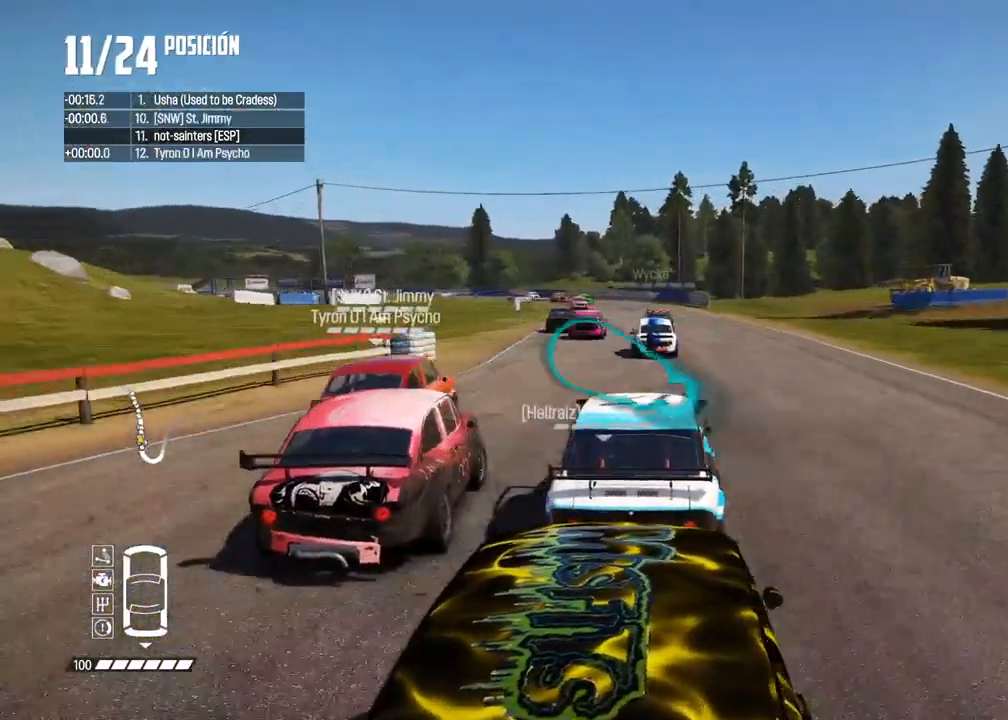
{"buttons": ["A", "R2"], "left_stick": "center", "right_stick": "center", "events": [[317, "A", "down"]]}
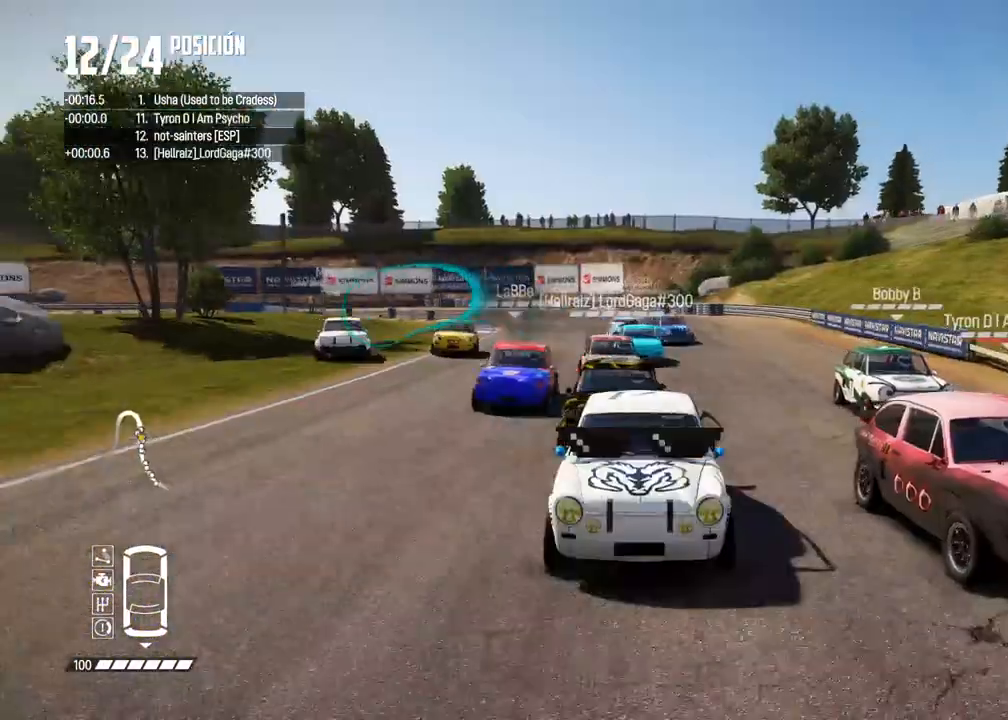
{"buttons": ["R2"], "left_stick": "left", "right_stick": "center", "events": [[167, "A", "up"], [233, "left_stick", "left"], [333, "left_stick", "center"], [500, "left_stick", "left"]]}
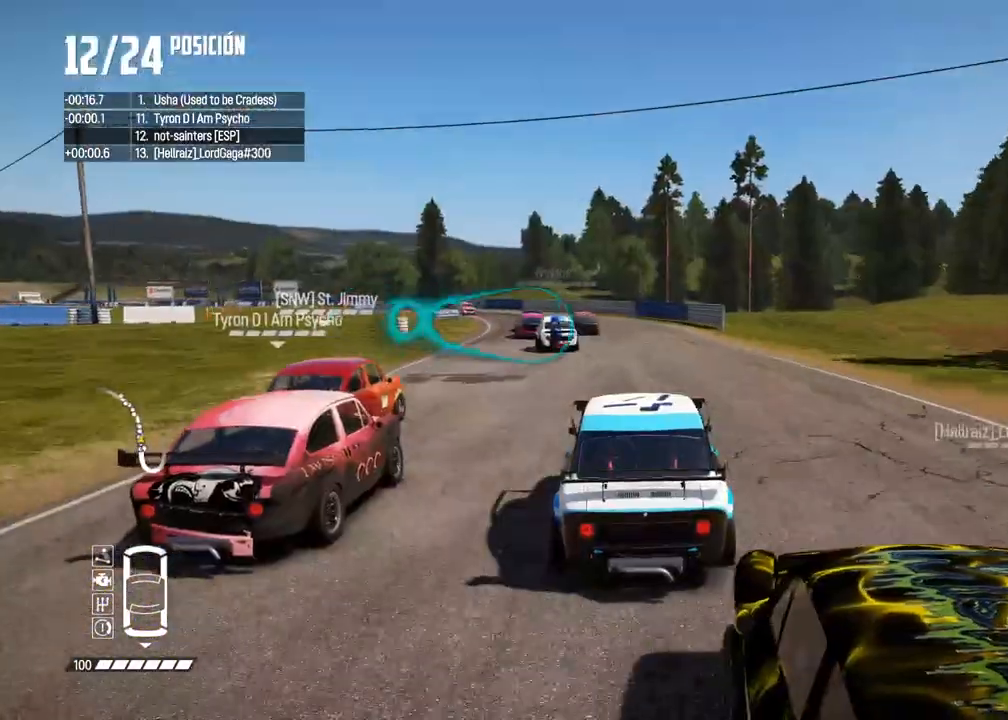
{"buttons": ["R2"], "left_stick": "center", "right_stick": "up", "events": [[150, "left_stick", "center"], [217, "left_stick", "left"], [433, "left_stick", "center"], [433, "right_stick", "up"]]}
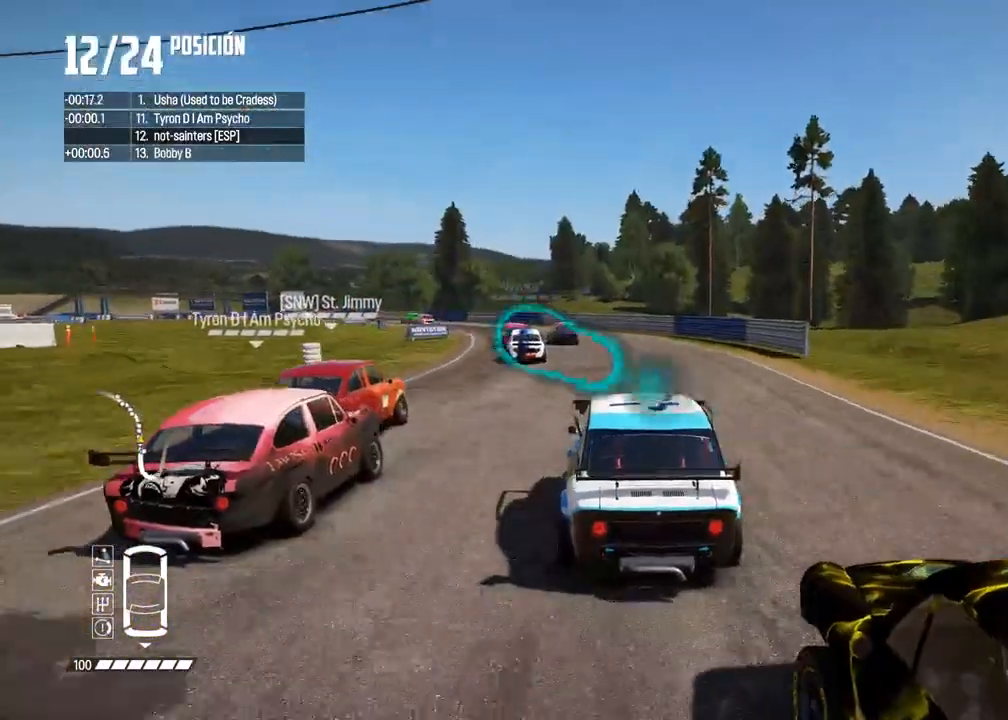
{"buttons": ["R2"], "left_stick": "center", "right_stick": "center", "events": [[33, "left_stick", "left"], [33, "right_stick", "center"], [167, "left_stick", "center"]]}
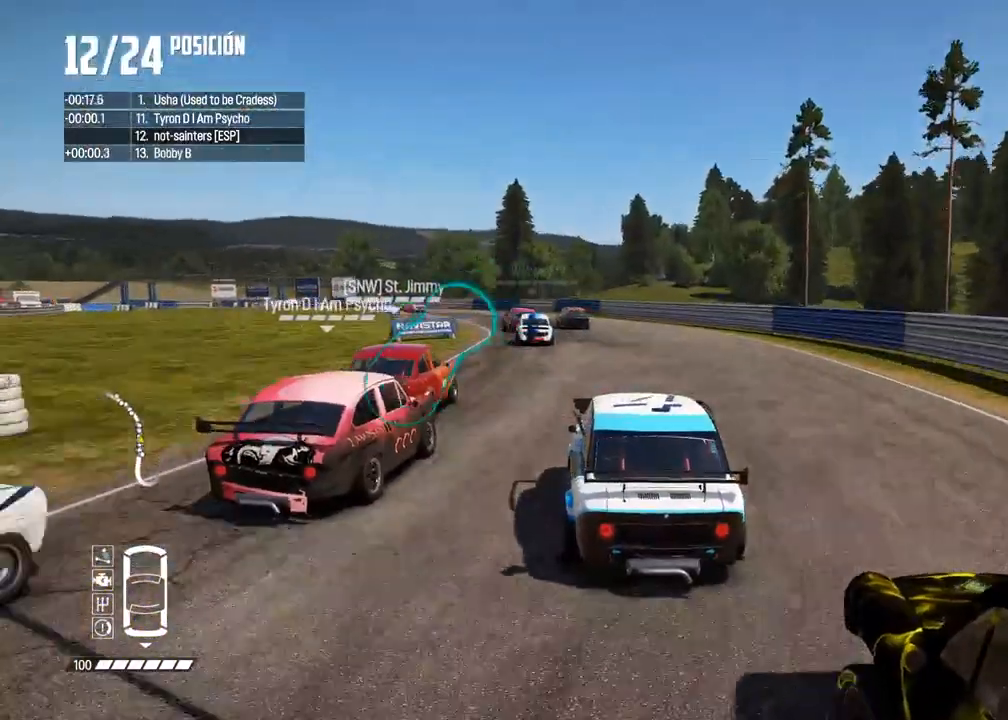
{"buttons": ["R2"], "left_stick": "center", "right_stick": "center", "events": [[17, "left_stick", "left"], [167, "left_stick", "center"]]}